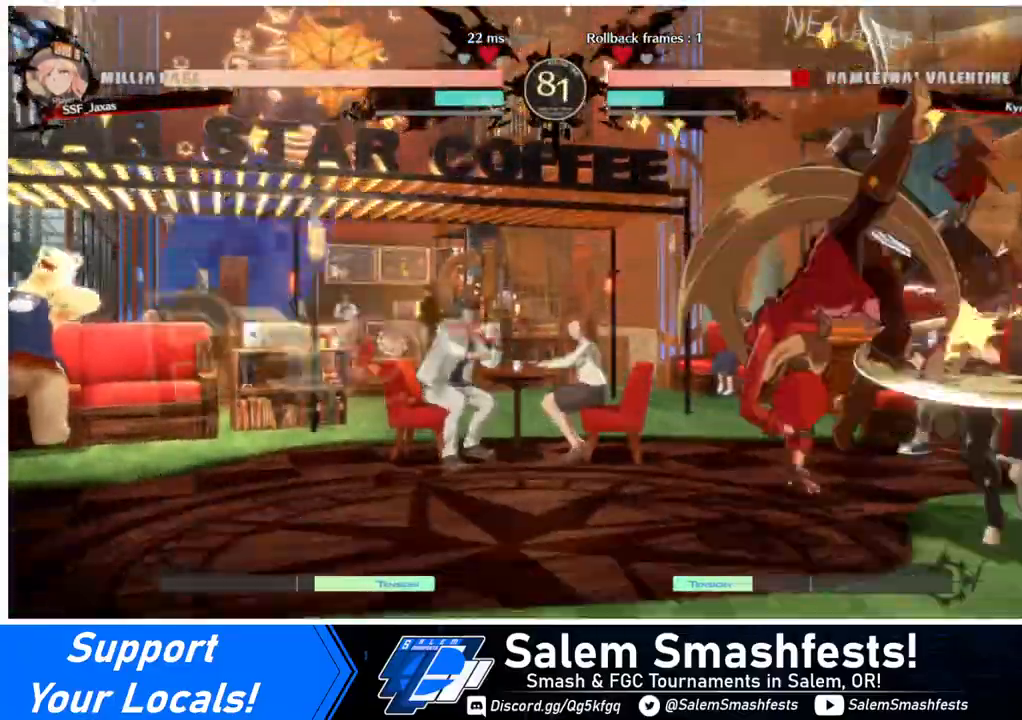
Gameplay with a controller (arcade stick); each line is a JSON object with the inputs held at the frame after it. "events" lists button and stick changes between this image and that frame as [ms after this image, input, new state], when the widget could be followed in between. Not read: L3 R3 other_buttons.
{"buttons": ["TRIANGLE"], "events": [[120, "DPAD_DOWN", "up"], [240, "DPAD_LEFT", "up"], [280, "DPAD_RIGHT", "down"], [360, "DPAD_RIGHT", "up"], [400, "DPAD_RIGHT", "down"], [480, "DPAD_RIGHT", "up"], [520, "TRIANGLE", "down"]]}
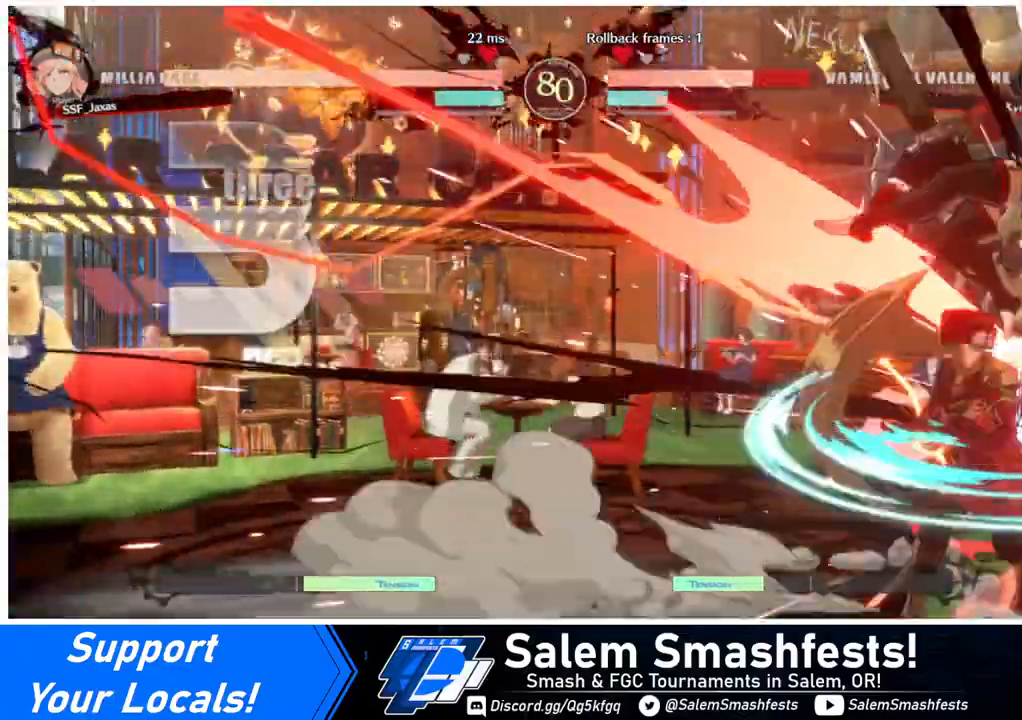
{"buttons": ["DPAD_RIGHT"], "events": [[80, "TRIANGLE", "up"], [480, "DPAD_RIGHT", "down"]]}
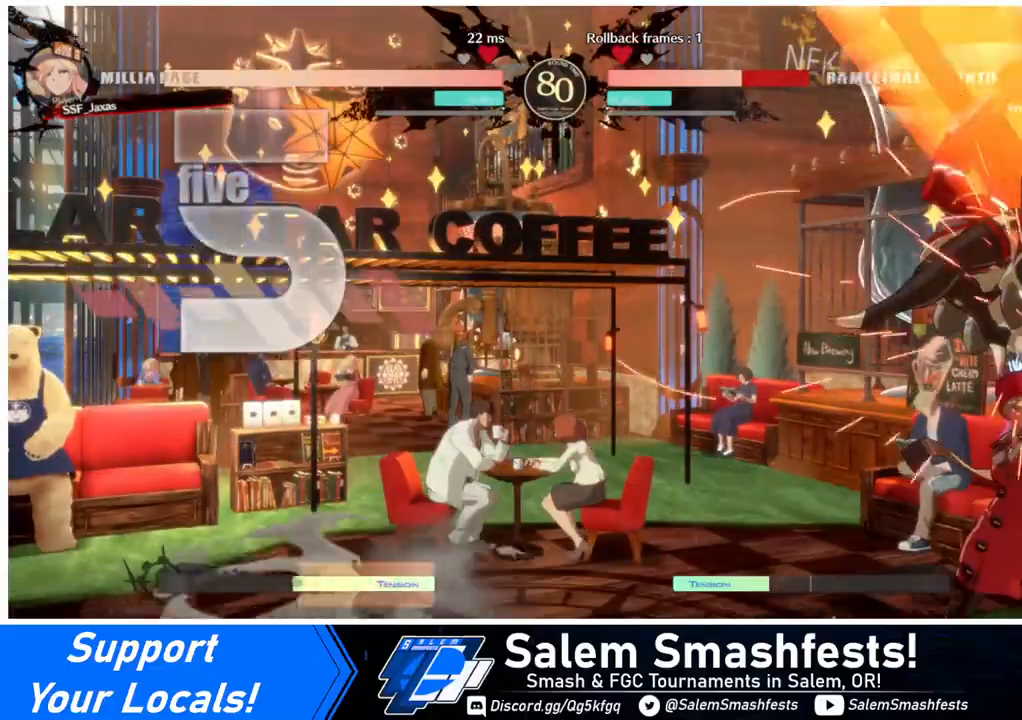
{"buttons": ["R2"], "events": [[40, "DPAD_UP", "down"], [120, "DPAD_RIGHT", "up"], [200, "DPAD_UP", "up"], [200, "TRIANGLE", "down"], [360, "TRIANGLE", "up"], [480, "R2", "down"]]}
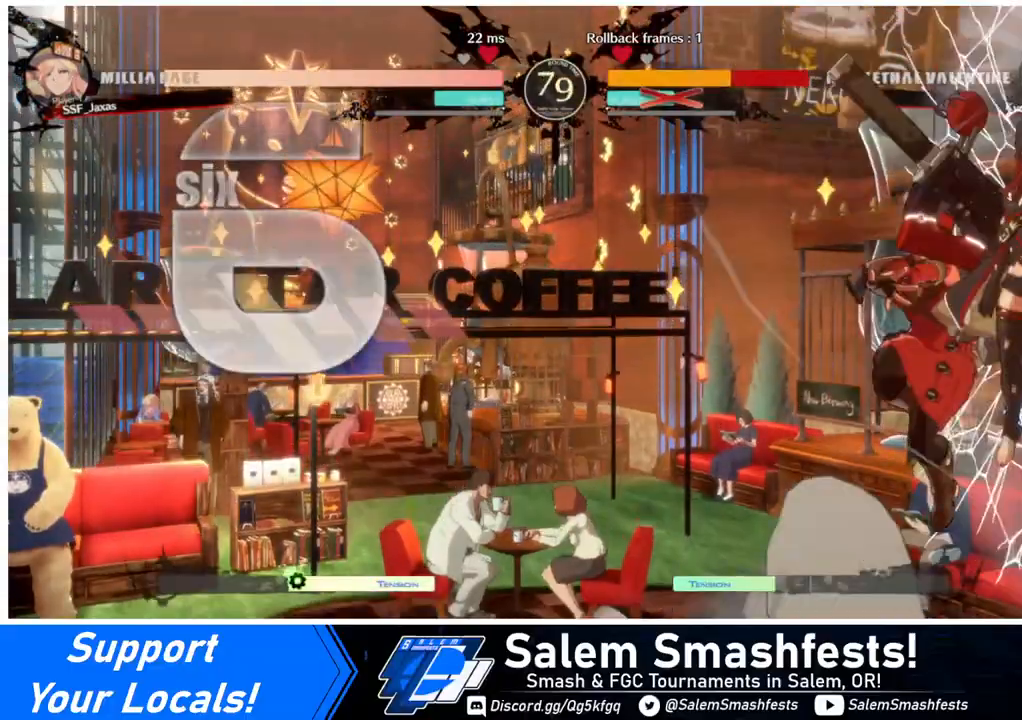
{"buttons": ["R2"], "events": [[80, "R2", "up"], [360, "R2", "down"]]}
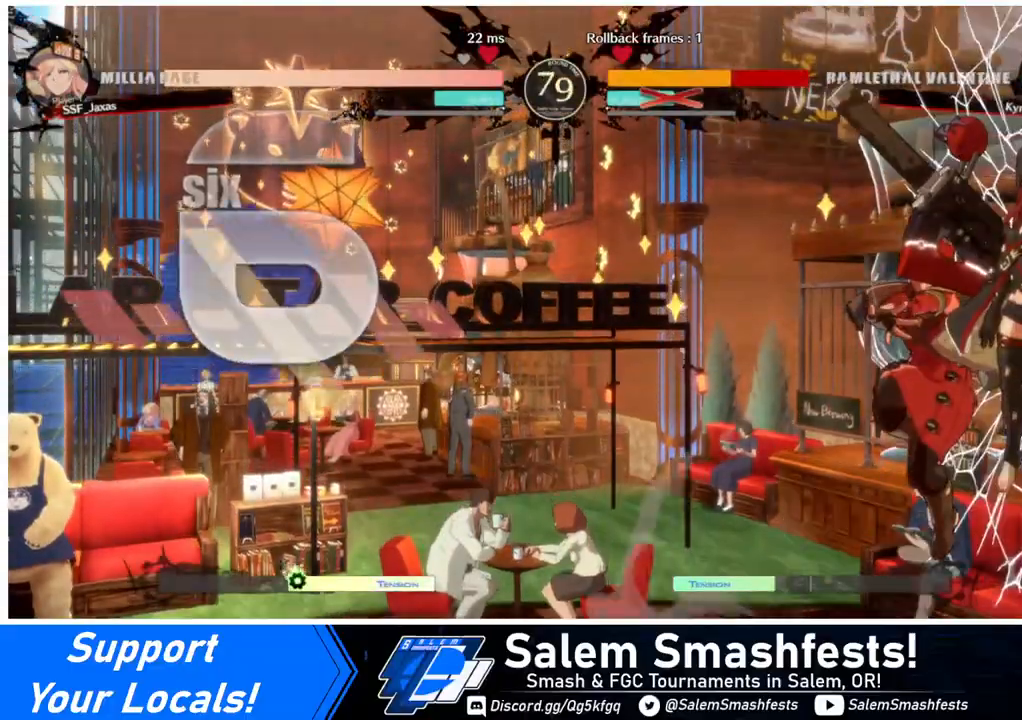
{"buttons": [], "events": [[160, "R2", "up"], [200, "R2", "down"], [320, "R2", "up"]]}
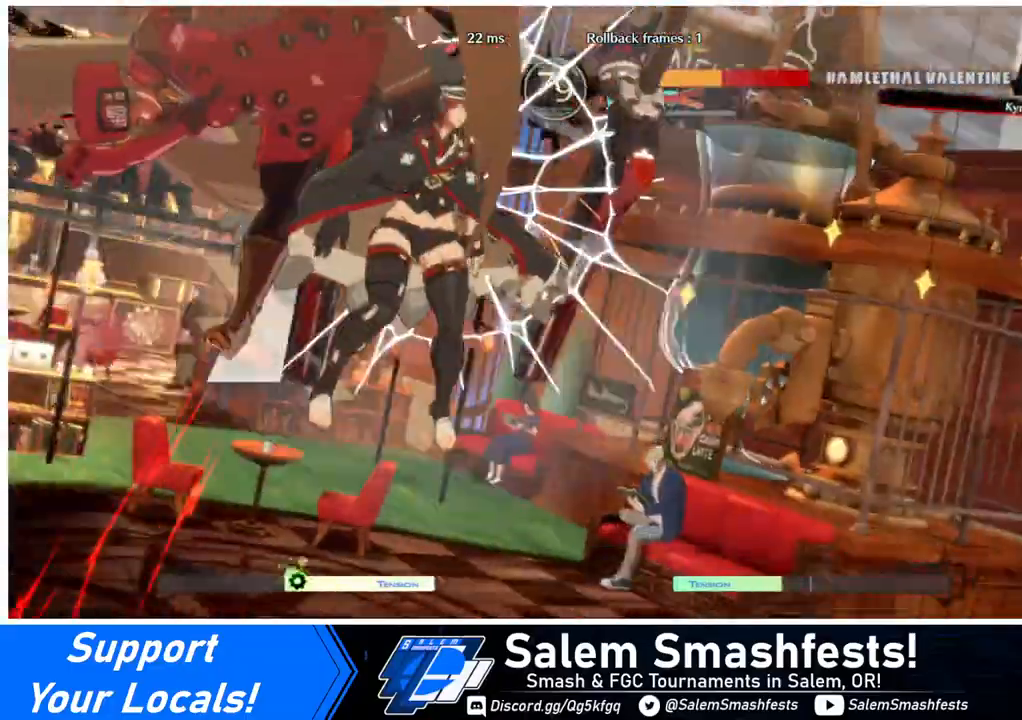
{"buttons": [], "events": []}
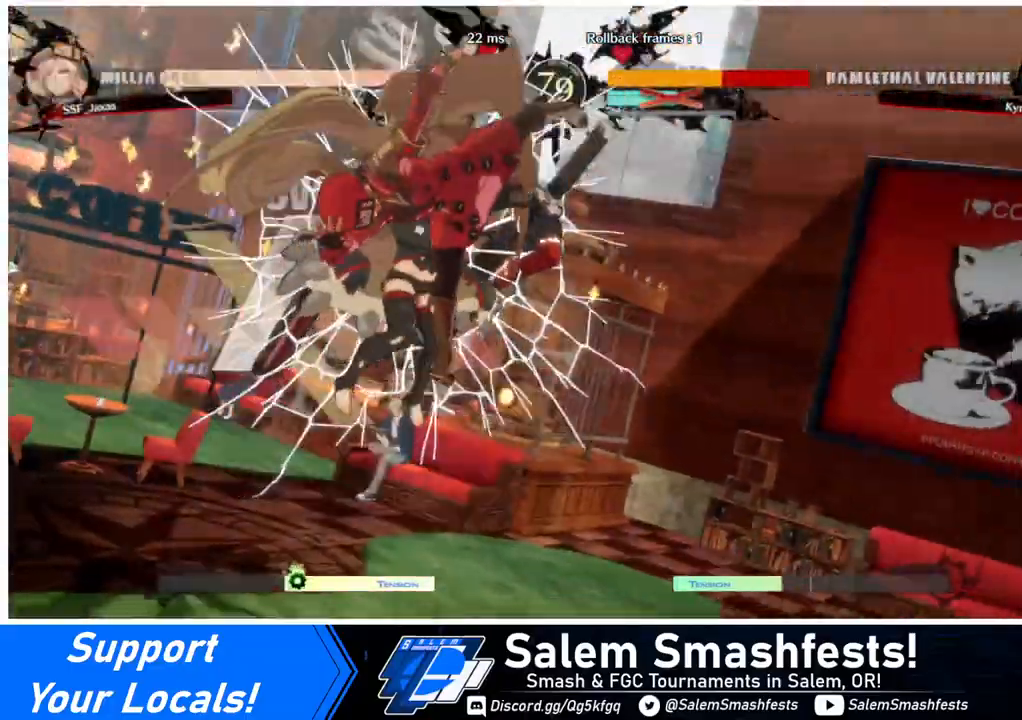
{"buttons": [], "events": []}
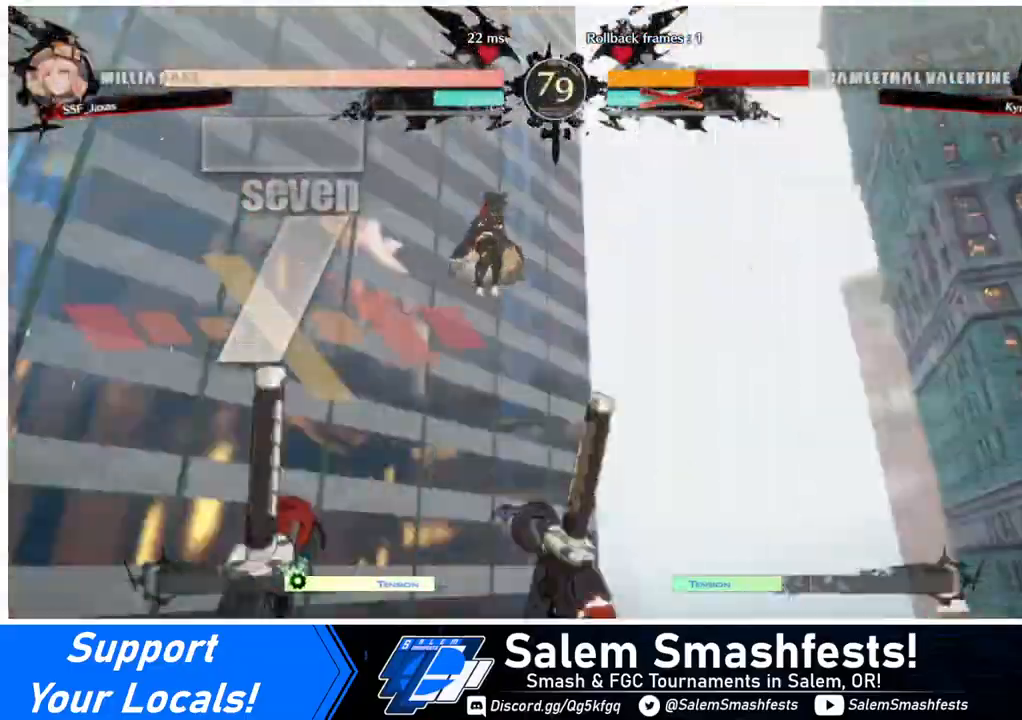
{"buttons": ["TRIANGLE", "R1", "DPAD_DOWN", "DPAD_LEFT"], "events": [[80, "DPAD_DOWN", "down"], [280, "DPAD_DOWN", "up"], [280, "DPAD_RIGHT", "down"], [360, "DPAD_DOWN", "down"], [360, "DPAD_RIGHT", "up"], [480, "DPAD_LEFT", "down"], [480, "R1", "down"], [480, "TRIANGLE", "down"]]}
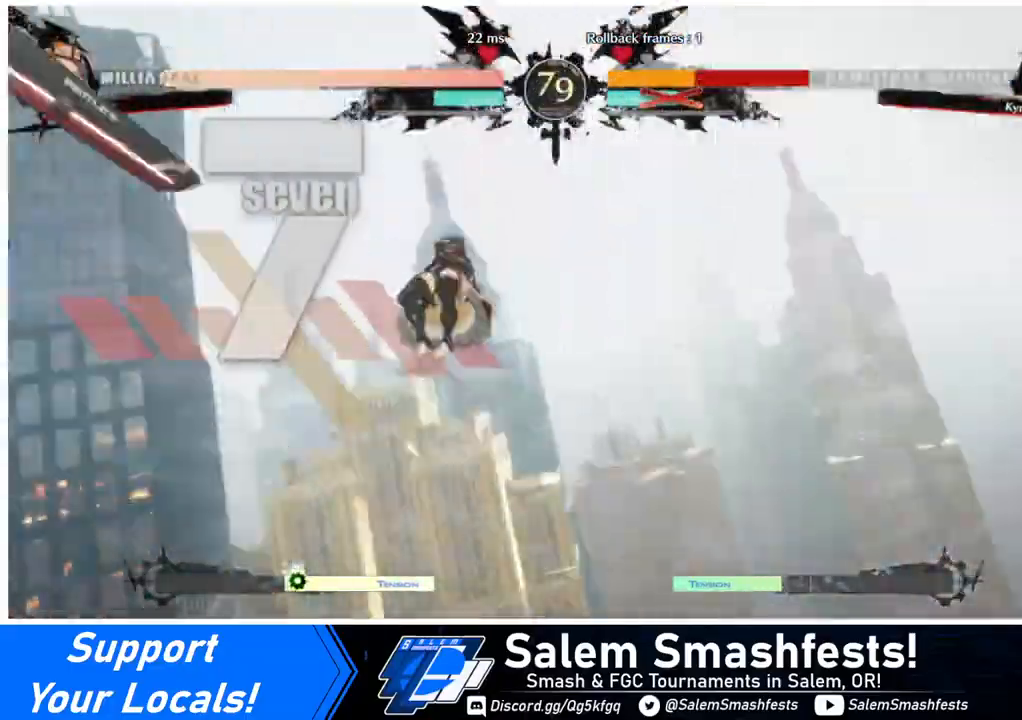
{"buttons": ["DPAD_UP", "DPAD_RIGHT"]}
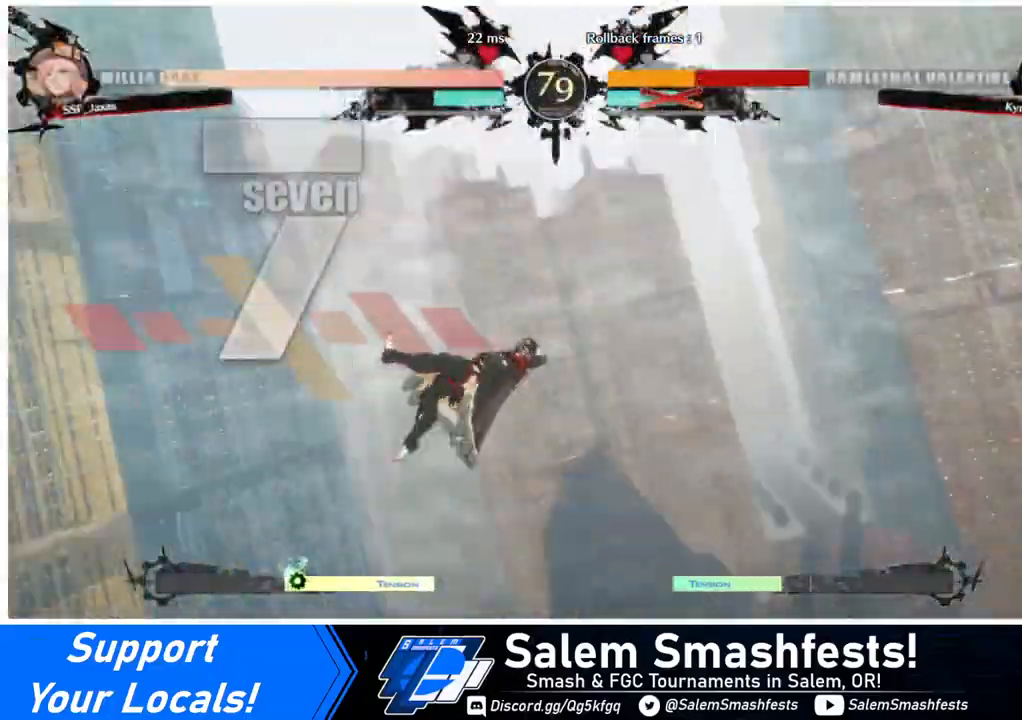
{"buttons": ["DPAD_DOWN"], "events": [[40, "R1", "down"], [40, "SQUARE", "down"], [40, "TRIANGLE", "down"], [80, "CROSS", "down"], [120, "DPAD_UP", "up"], [120, "R1", "up"], [120, "SQUARE", "up"], [120, "TRIANGLE", "up"], [200, "CROSS", "up"], [320, "DPAD_DOWN", "down"], [480, "DPAD_RIGHT", "up"]]}
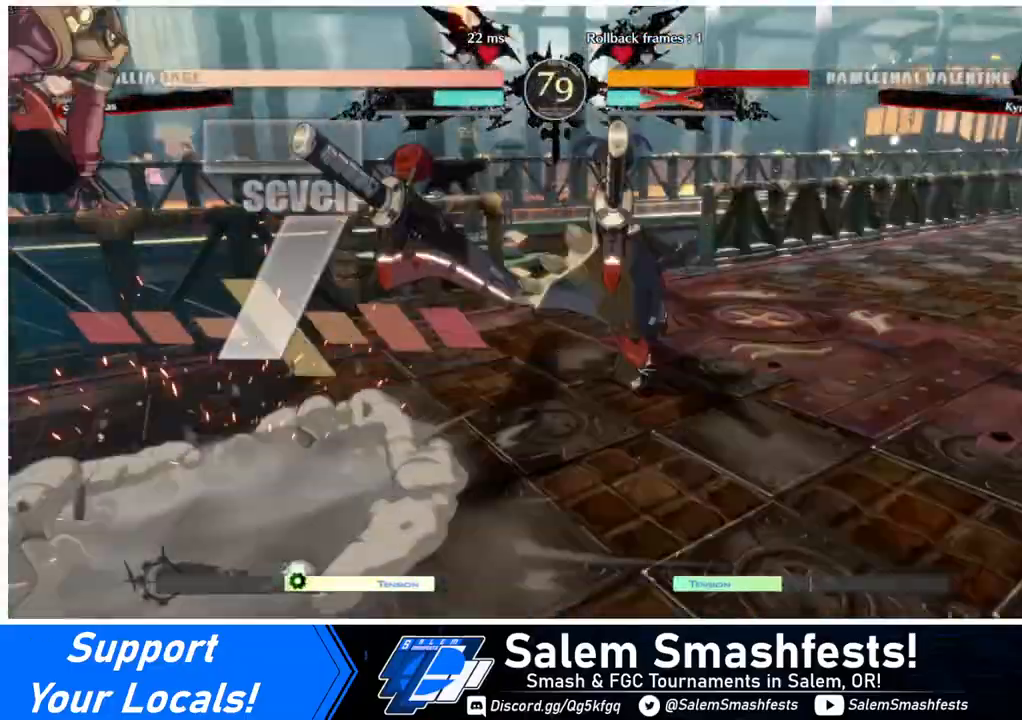
{"buttons": [], "events": [[160, "DPAD_DOWN", "up"], [160, "DPAD_UP", "down"], [200, "DPAD_RIGHT", "down"], [320, "DPAD_UP", "up"], [400, "DPAD_RIGHT", "up"]]}
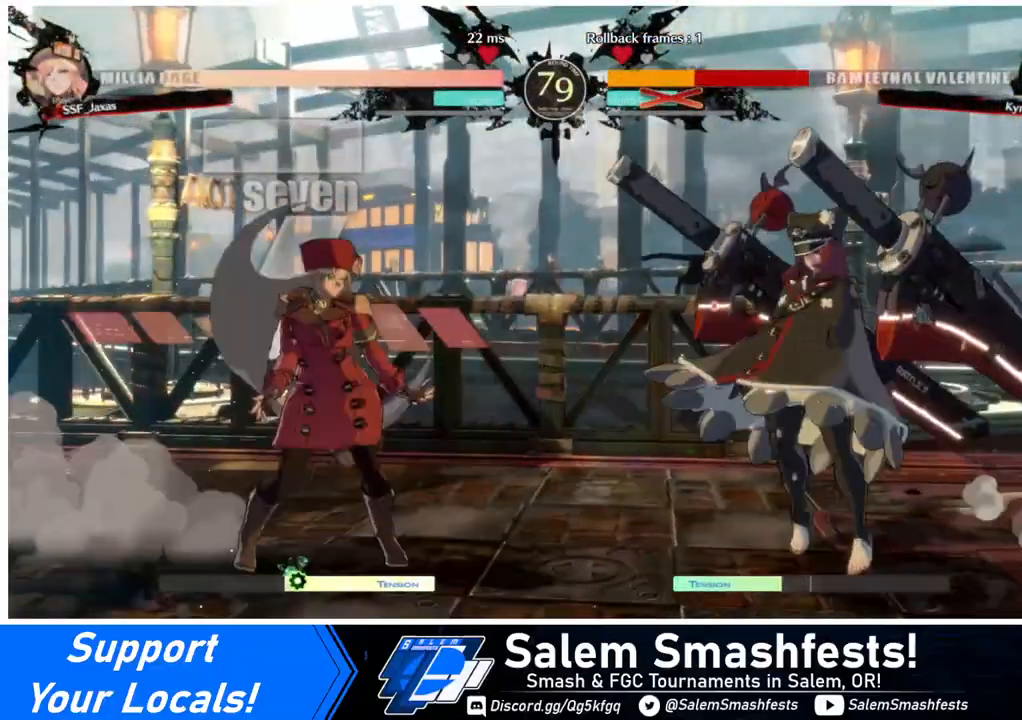
{"buttons": ["DPAD_LEFT"], "events": [[80, "DPAD_RIGHT", "down"], [160, "DPAD_RIGHT", "up"], [240, "DPAD_RIGHT", "down"], [280, "DPAD_LEFT", "down"], [280, "DPAD_RIGHT", "up"], [280, "DPAD_UP", "down"], [360, "DPAD_UP", "up"]]}
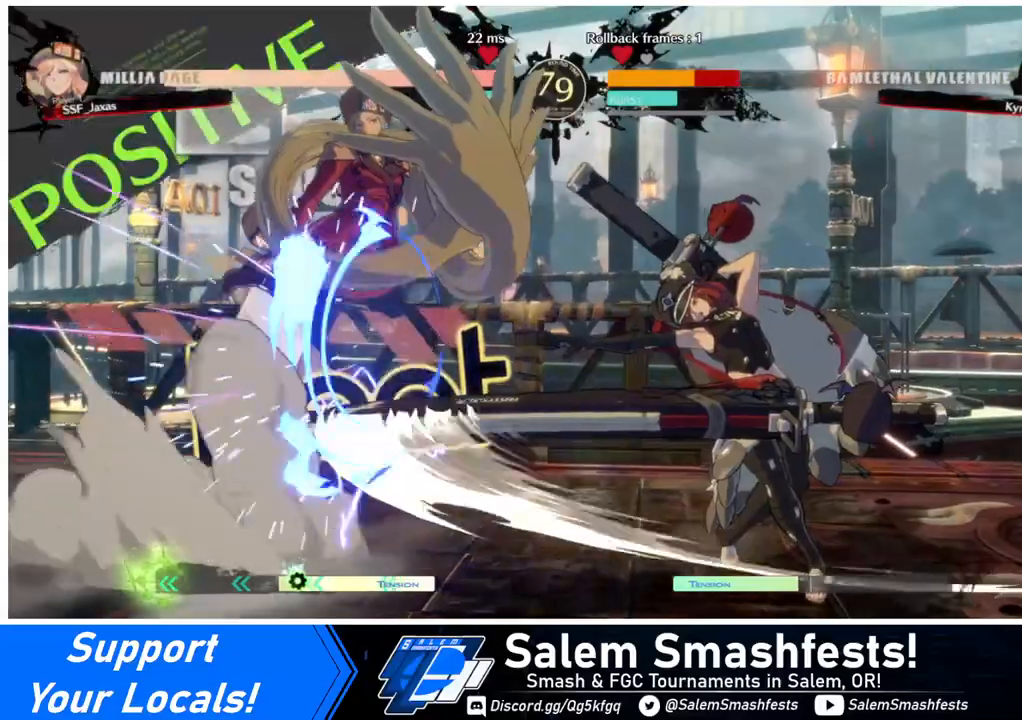
{"buttons": ["DPAD_DOWN", "DPAD_LEFT"], "events": [[200, "DPAD_LEFT", "up"], [360, "DPAD_DOWN", "down"], [360, "DPAD_LEFT", "down"]]}
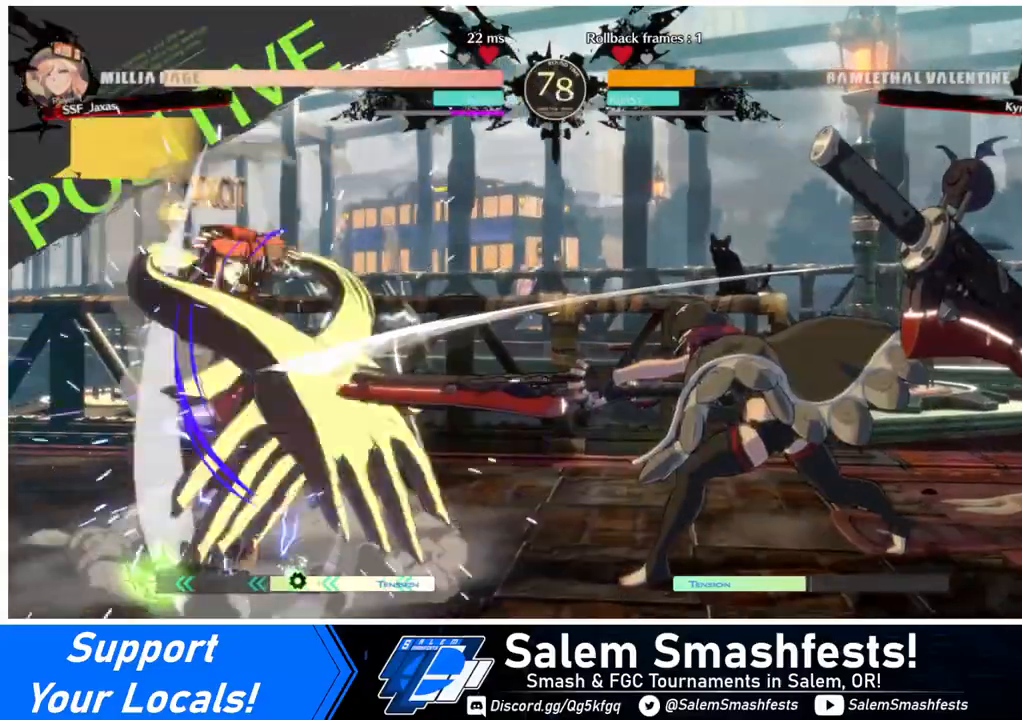
{"buttons": ["DPAD_DOWN", "DPAD_LEFT"], "events": []}
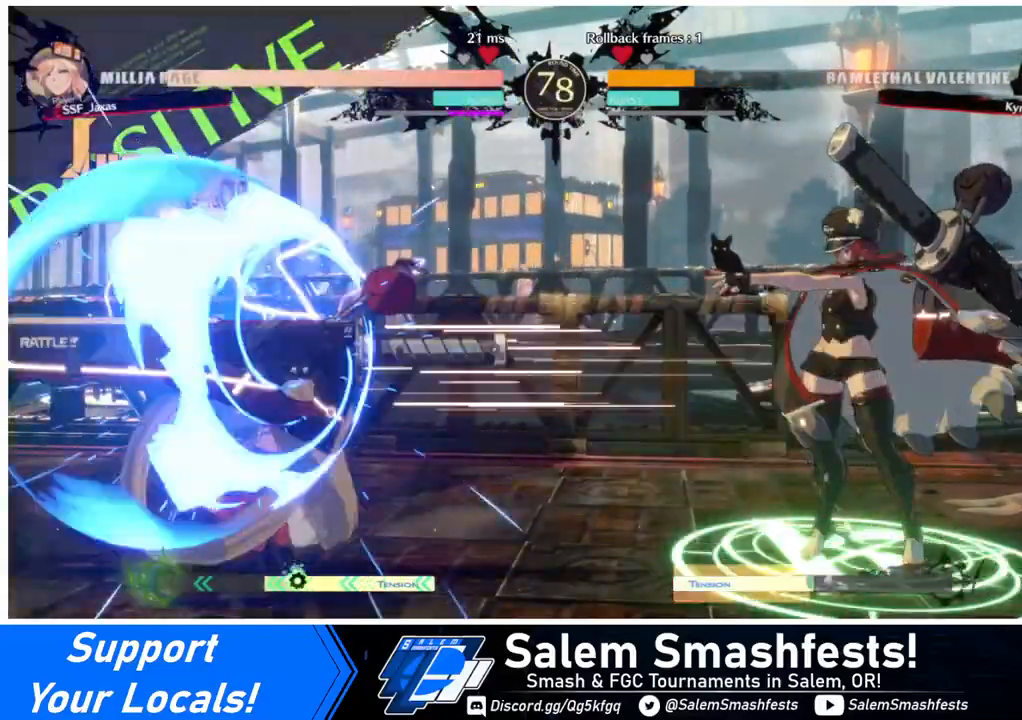
{"buttons": ["DPAD_UP", "DPAD_RIGHT"], "events": [[200, "DPAD_DOWN", "up"], [200, "DPAD_LEFT", "up"], [280, "DPAD_RIGHT", "down"], [360, "DPAD_RIGHT", "up"], [400, "DPAD_RIGHT", "down"], [480, "DPAD_UP", "down"]]}
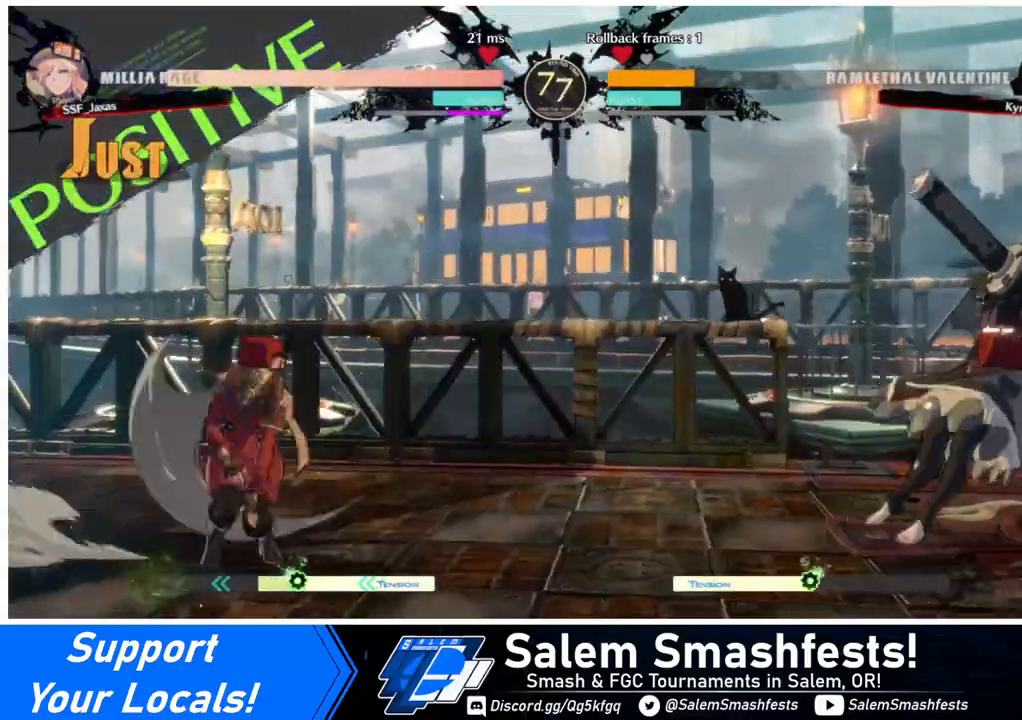
{"buttons": ["L1"], "events": [[40, "DPAD_LEFT", "down"], [40, "DPAD_RIGHT", "up"], [80, "DPAD_UP", "up"], [120, "DPAD_LEFT", "up"], [480, "L1", "down"]]}
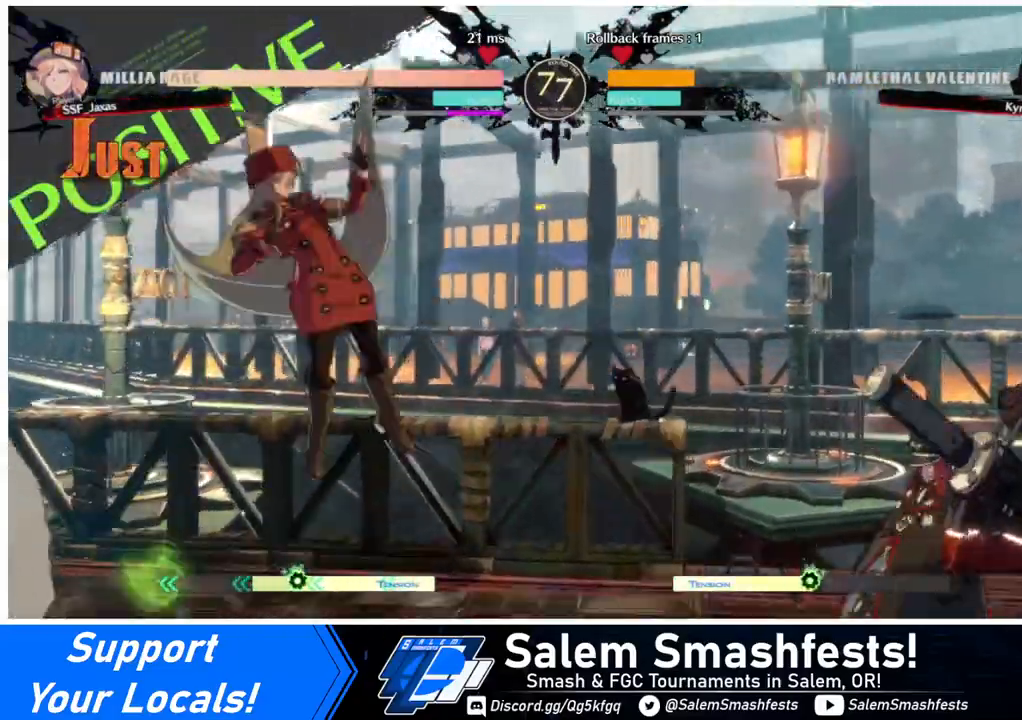
{"buttons": ["DPAD_LEFT"], "events": [[160, "L1", "up"], [240, "DPAD_LEFT", "down"], [400, "TRIANGLE", "down"], [520, "TRIANGLE", "up"]]}
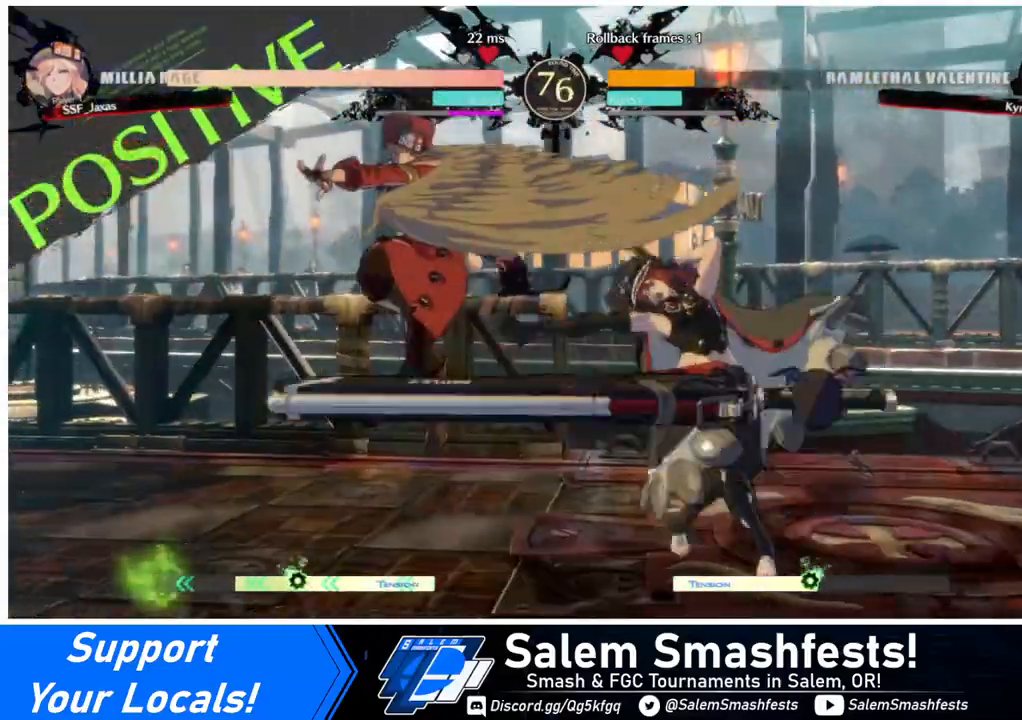
{"buttons": ["DPAD_RIGHT"], "events": [[200, "DPAD_LEFT", "up"], [240, "DPAD_RIGHT", "down"], [280, "DPAD_RIGHT", "up"], [360, "DPAD_RIGHT", "down"]]}
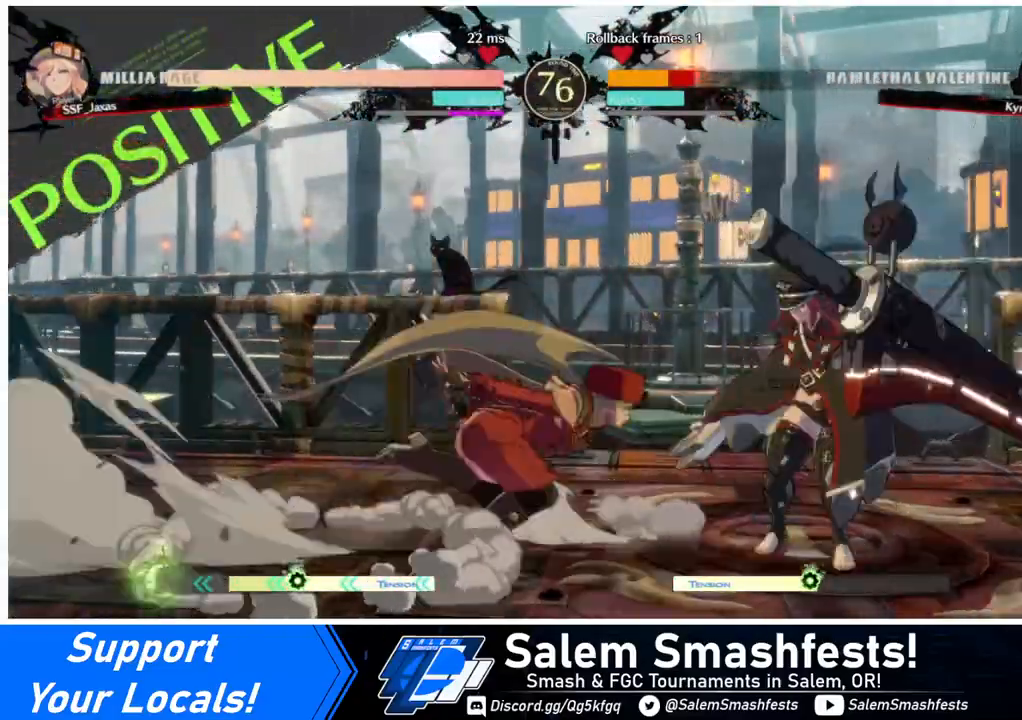
{"buttons": [], "events": [[160, "DPAD_RIGHT", "up"], [200, "TRIANGLE", "down"], [280, "TRIANGLE", "up"]]}
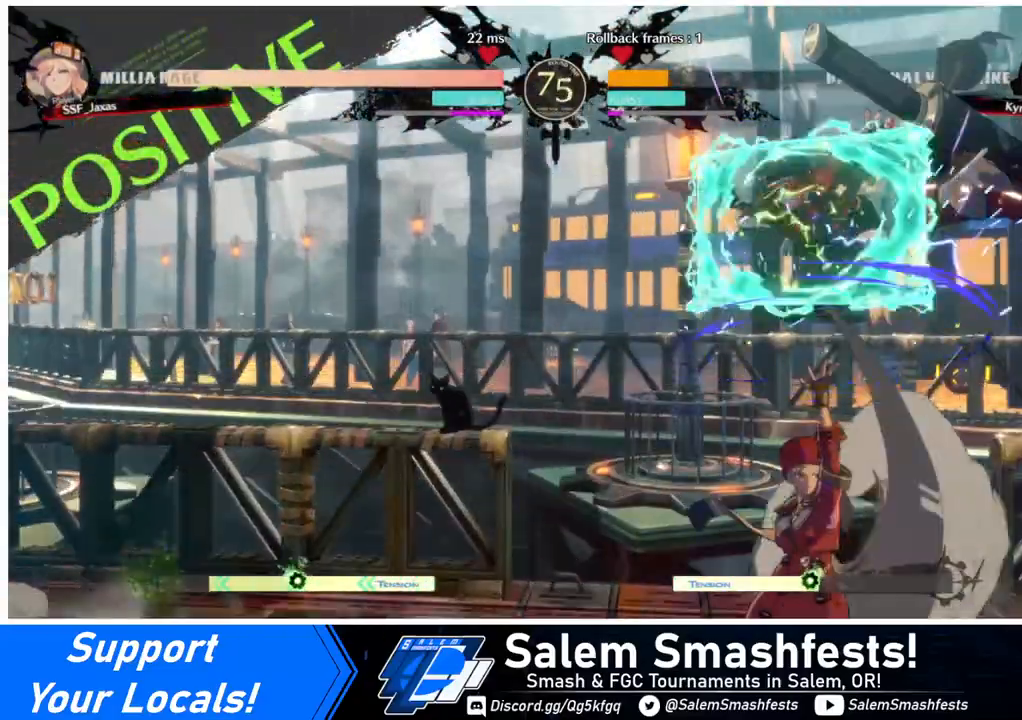
{"buttons": [], "events": [[280, "DPAD_RIGHT", "down"], [280, "DPAD_UP", "down"], [400, "DPAD_RIGHT", "up"], [400, "DPAD_UP", "up"]]}
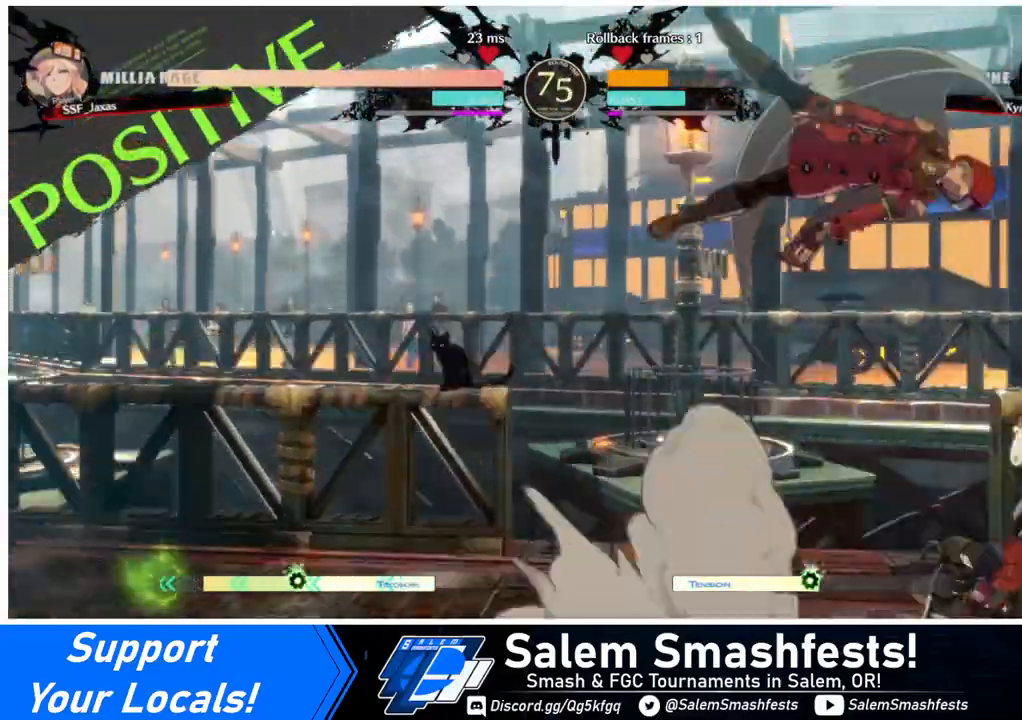
{"buttons": ["L1"], "events": [[320, "SQUARE", "down"], [400, "SQUARE", "up"], [440, "L1", "down"]]}
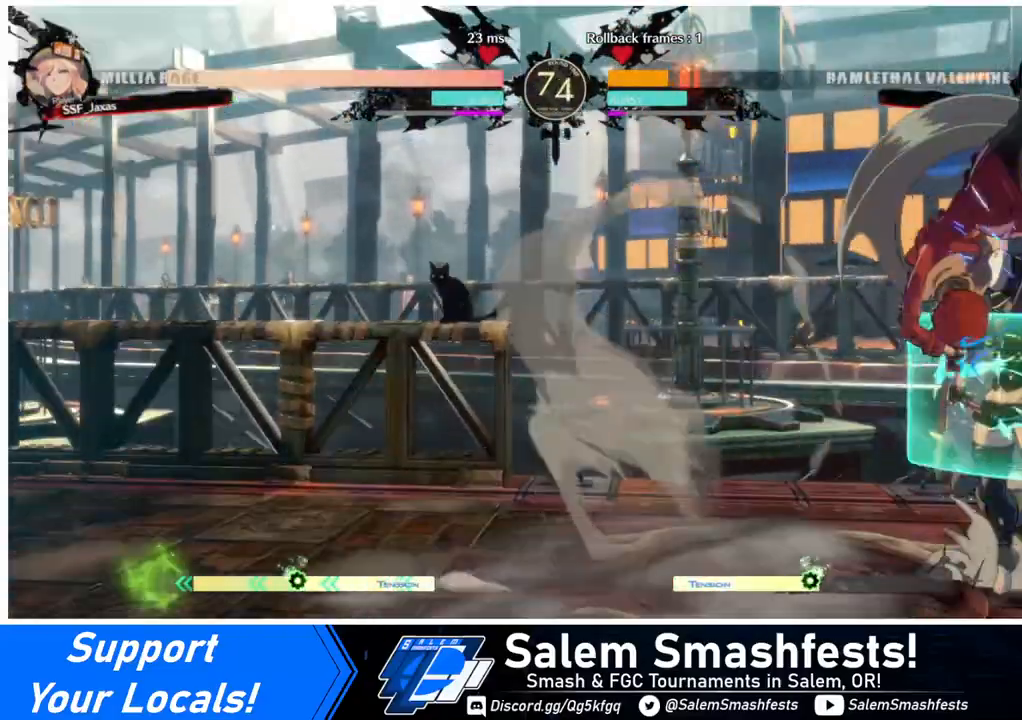
{"buttons": [], "events": [[40, "L1", "up"], [200, "SQUARE", "down"], [360, "SQUARE", "up"]]}
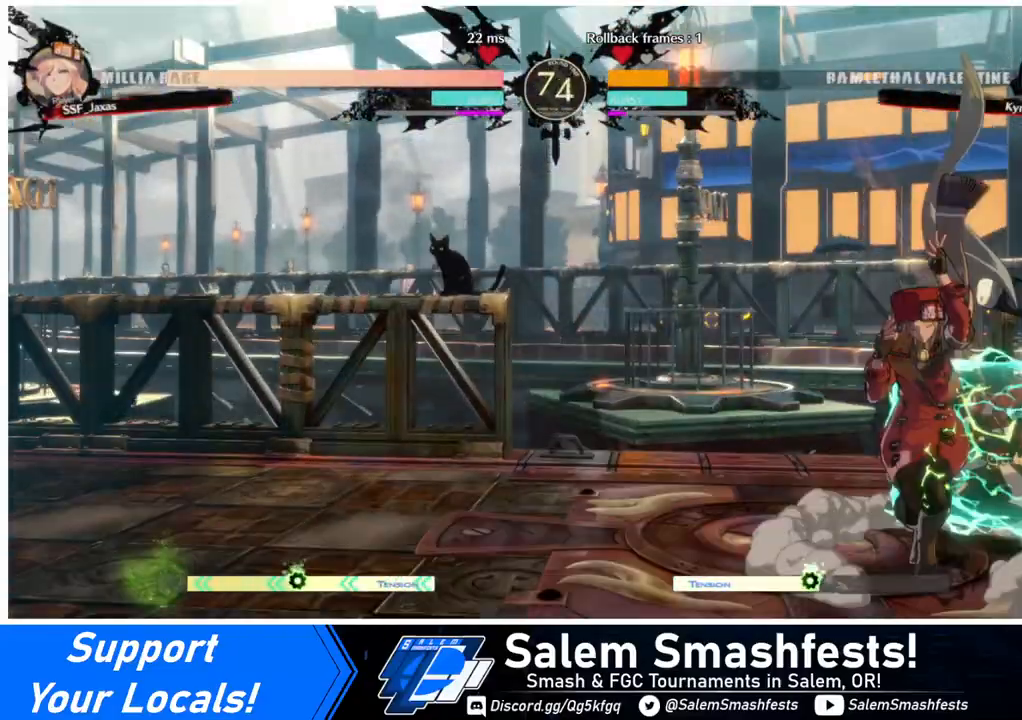
{"buttons": ["R2", "DPAD_DOWN"], "events": [[40, "DPAD_DOWN", "down"], [200, "SQUARE", "down"], [360, "SQUARE", "up"], [400, "R2", "down"]]}
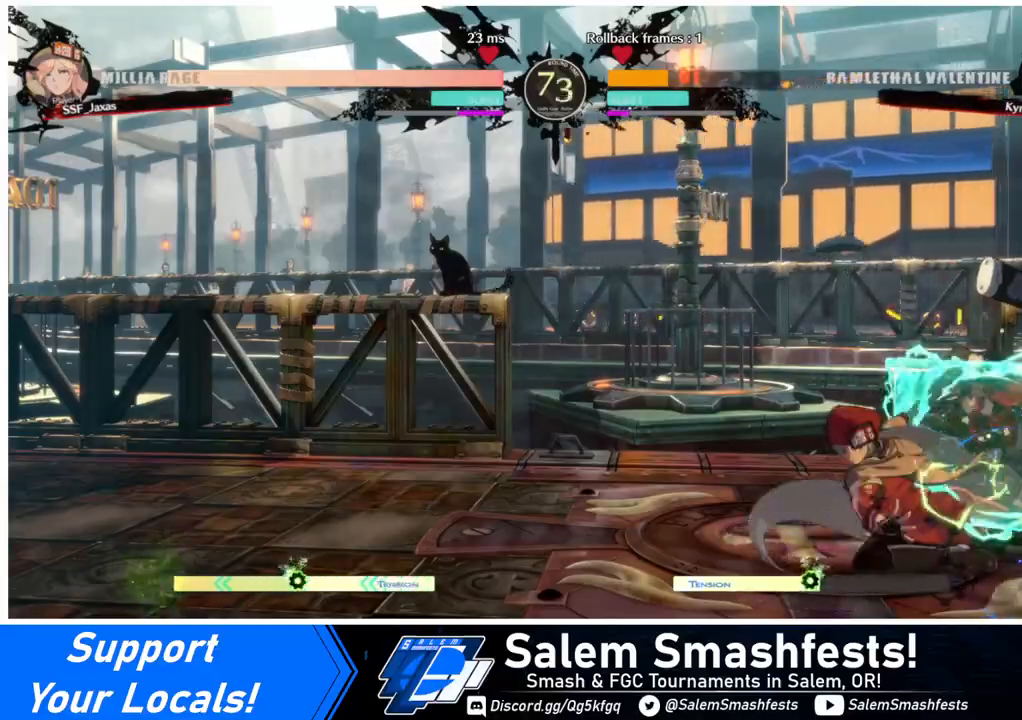
{"buttons": ["DPAD_DOWN", "DPAD_RIGHT"], "events": [[80, "DPAD_DOWN", "up"], [80, "R2", "up"], [440, "DPAD_DOWN", "down"], [480, "DPAD_RIGHT", "down"]]}
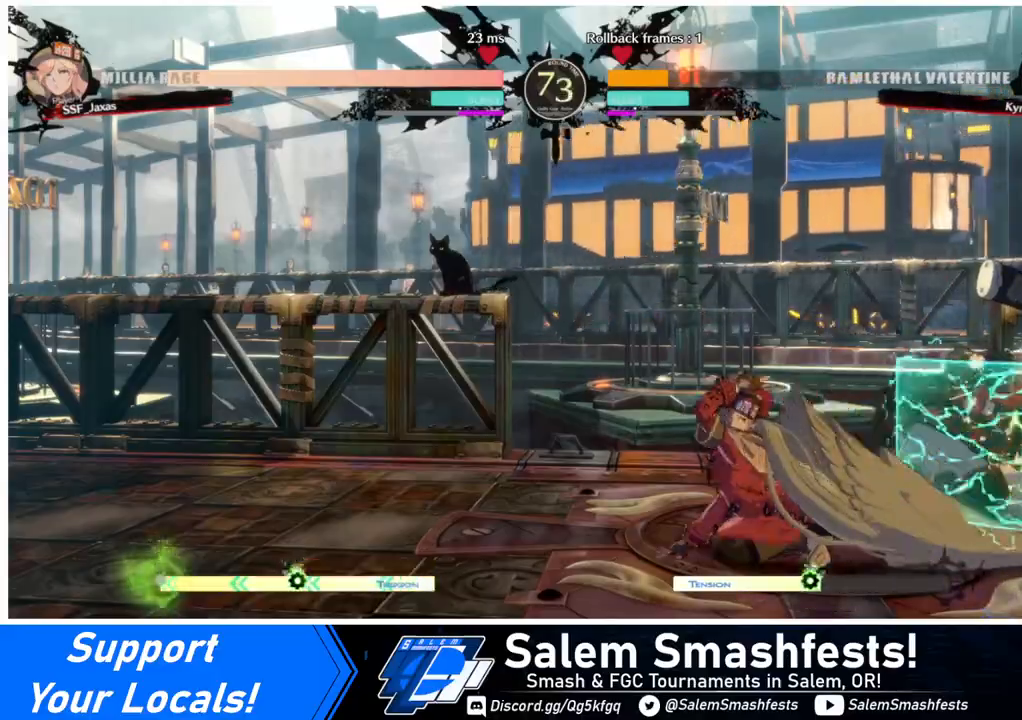
{"buttons": ["DPAD_LEFT"], "events": [[40, "DPAD_DOWN", "up"], [40, "DPAD_UP", "down"], [160, "DPAD_UP", "up"], [480, "DPAD_LEFT", "down"], [480, "DPAD_RIGHT", "up"]]}
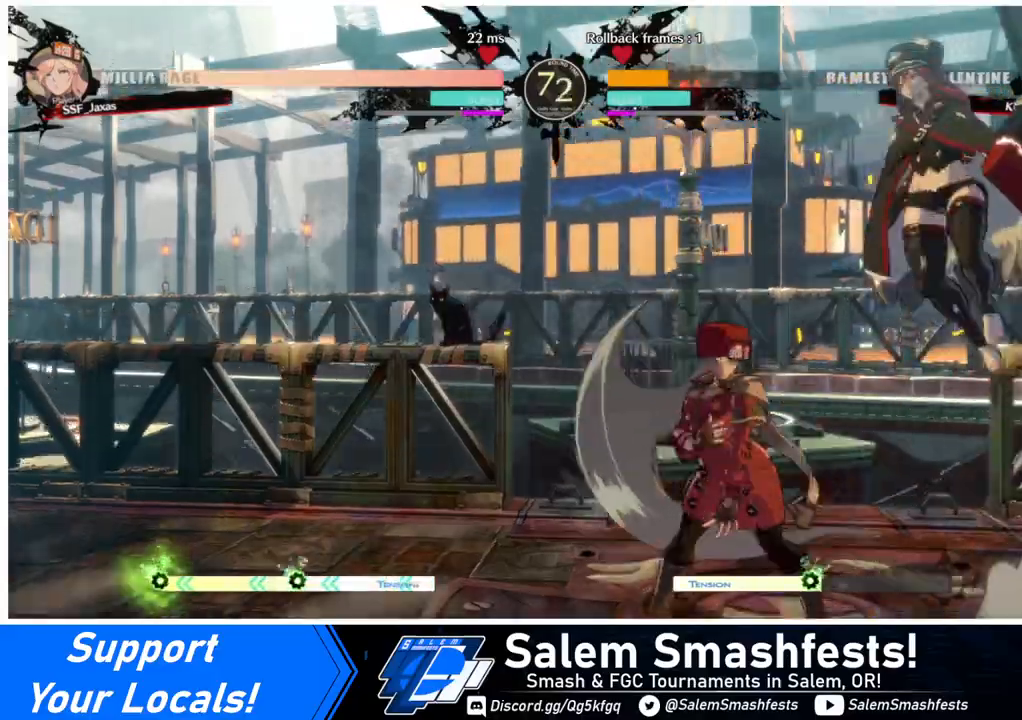
{"buttons": [], "events": [[360, "DPAD_LEFT", "up"], [360, "TRIANGLE", "down"], [480, "TRIANGLE", "up"]]}
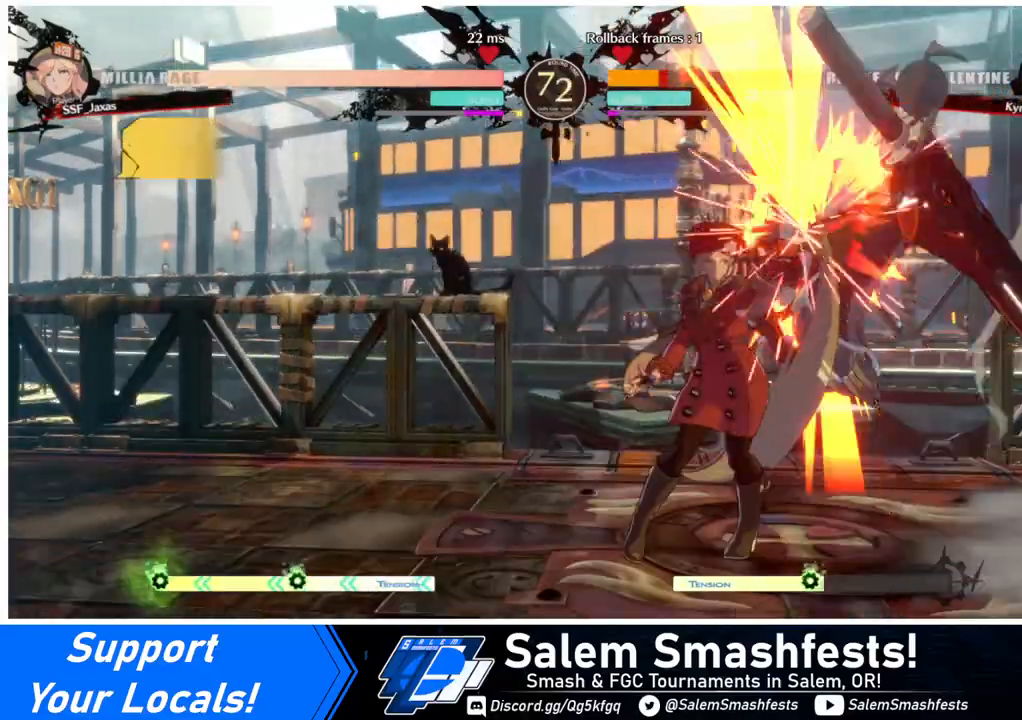
{"buttons": ["R1", "DPAD_RIGHT"], "events": [[360, "DPAD_RIGHT", "down"], [400, "R1", "down"]]}
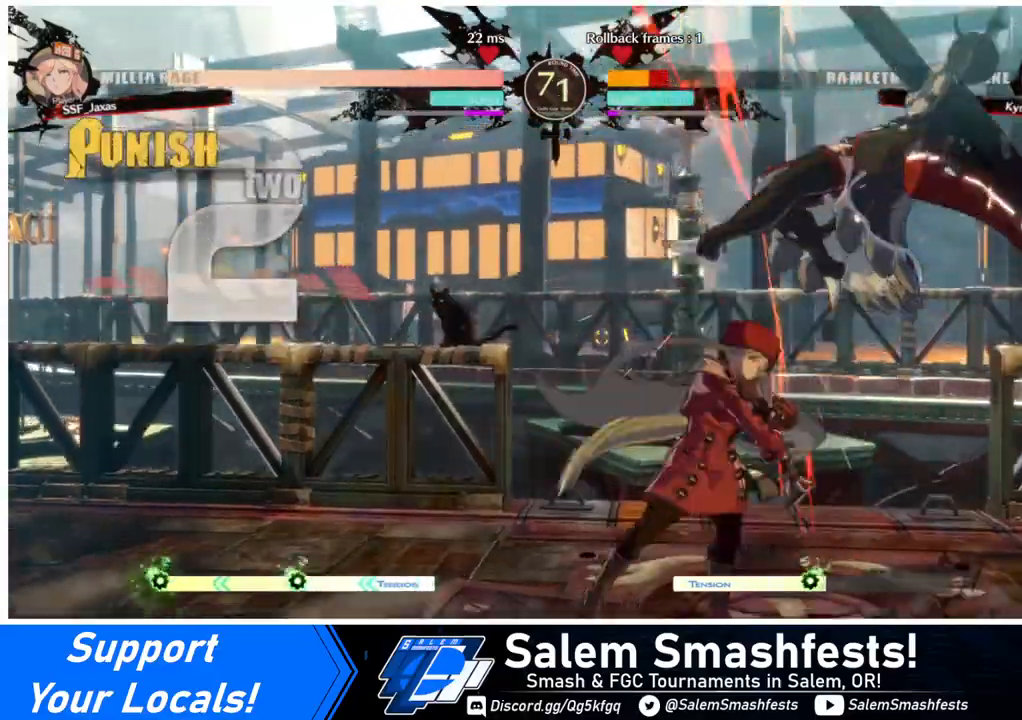
{"buttons": ["DPAD_DOWN"], "events": [[80, "DPAD_RIGHT", "up"], [80, "R1", "up"], [480, "DPAD_DOWN", "down"]]}
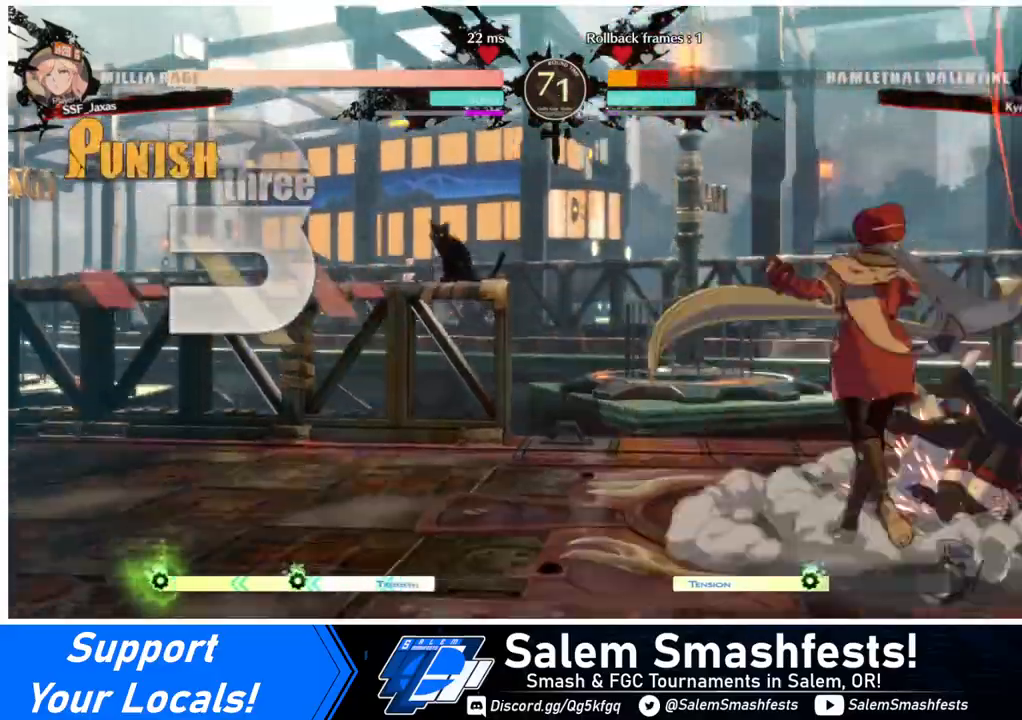
{"buttons": [], "events": [[80, "DPAD_DOWN", "up"], [160, "DPAD_DOWN", "down"], [200, "DPAD_DOWN", "up"], [200, "DPAD_RIGHT", "down"], [280, "DPAD_DOWN", "down"], [280, "TRIANGLE", "down"], [320, "DPAD_DOWN", "up"], [320, "TRIANGLE", "up"], [360, "DPAD_RIGHT", "up"]]}